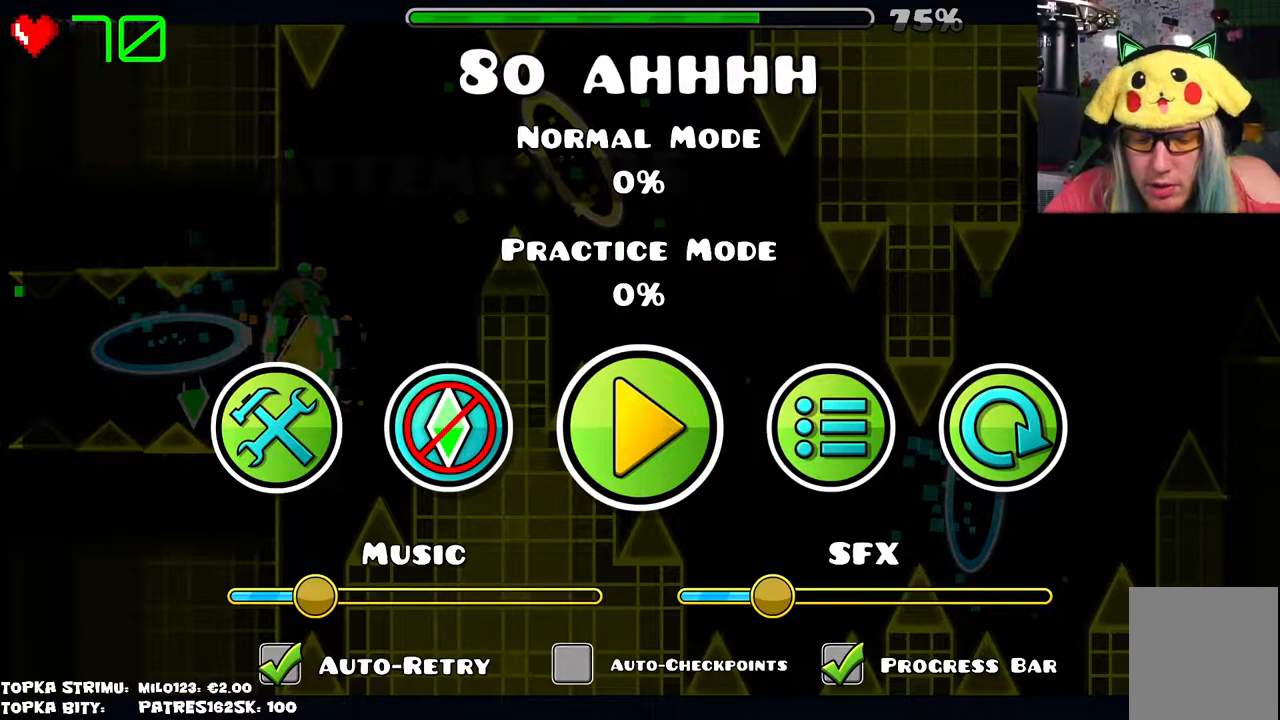
Gameplay with keyboard and mouse; each line is a JSON object with the keys and mouse buttons held at the frame after it. "events" lists presses ("down") and releases ("up") of "mouse_left", "mouse_wheel" and "mouse_right" between this image and that frame as [ms after this image, input, new state], when the widget could be followed in between. "mouse_left", "mouse_wheel", "mouse_right" = the "left", "wheel", "right" buttons of the "mouse" list. No other keys are recorded. "wheel" means that the mouse wheel is clicked or scrolled. Mouse movement is not recorded.
{"keys": [], "mouse": [], "events": [[167, "mouse_left", "down"], [200, "mouse_left", "up"]]}
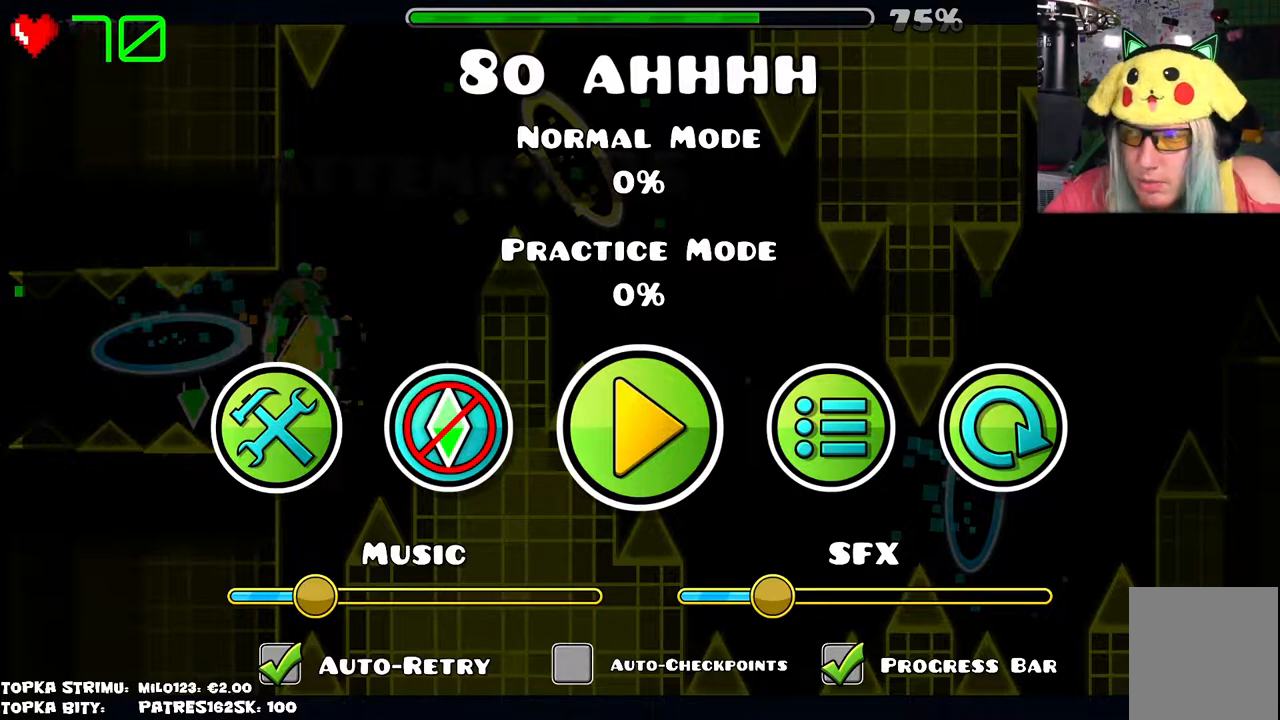
{"keys": [], "mouse": [], "events": []}
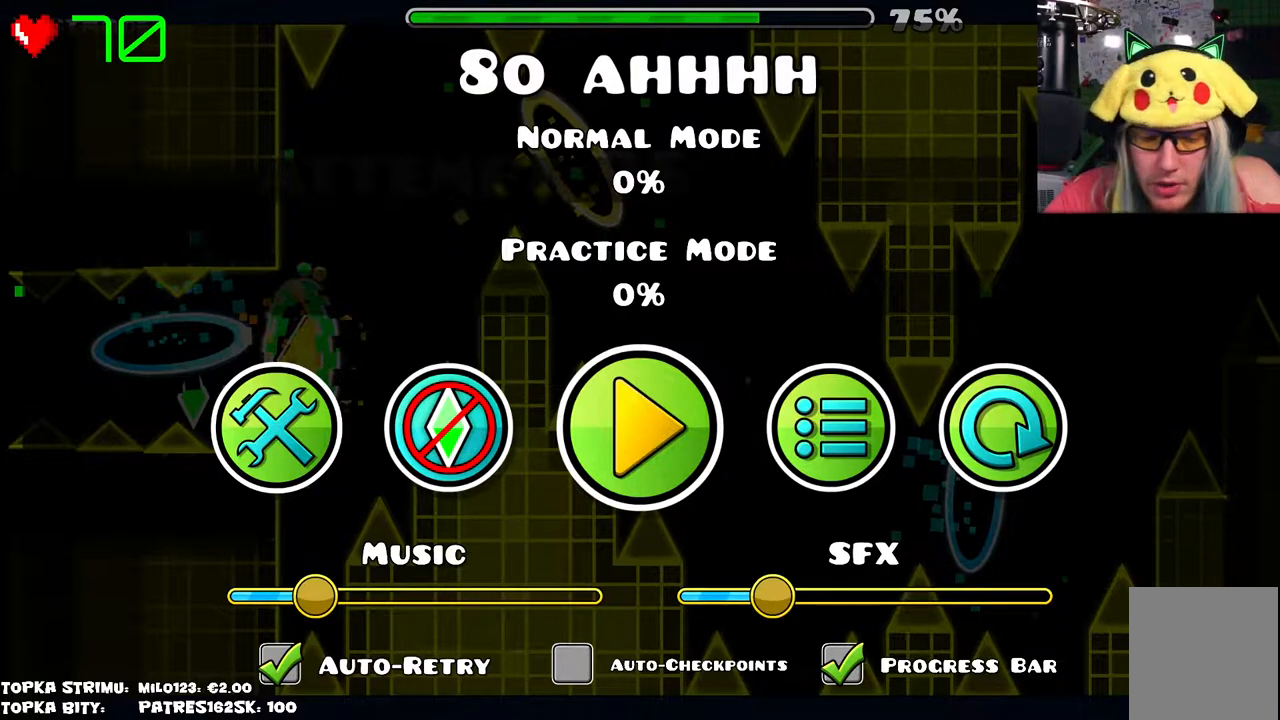
{"keys": [], "mouse": [], "events": []}
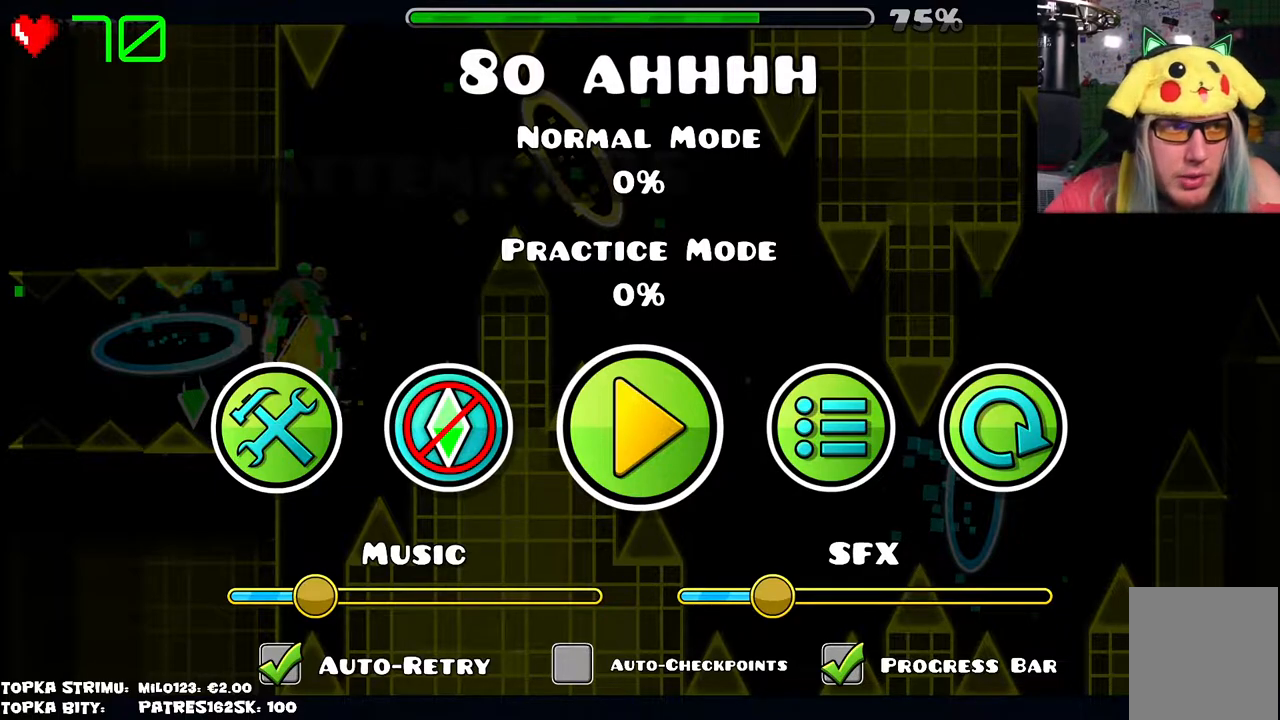
{"keys": [], "mouse": [], "events": []}
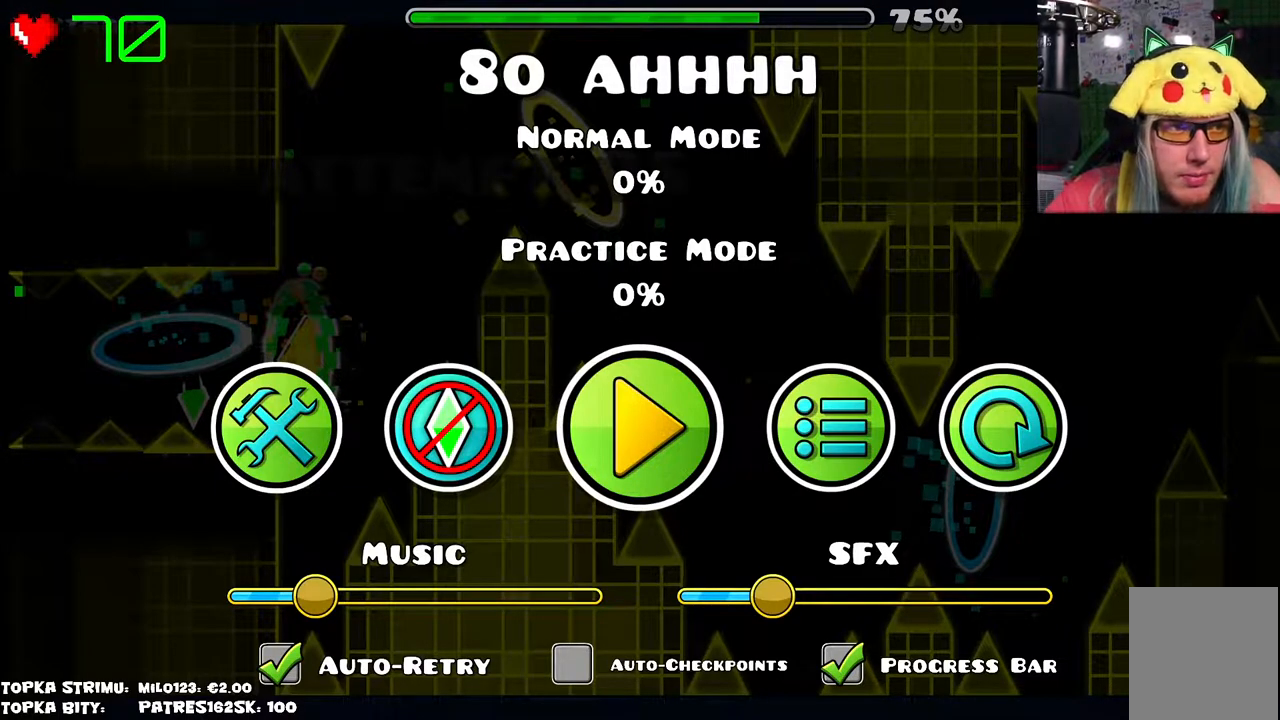
{"keys": [], "mouse": [], "events": [[100, "mouse_left", "down"], [134, "mouse_left", "up"]]}
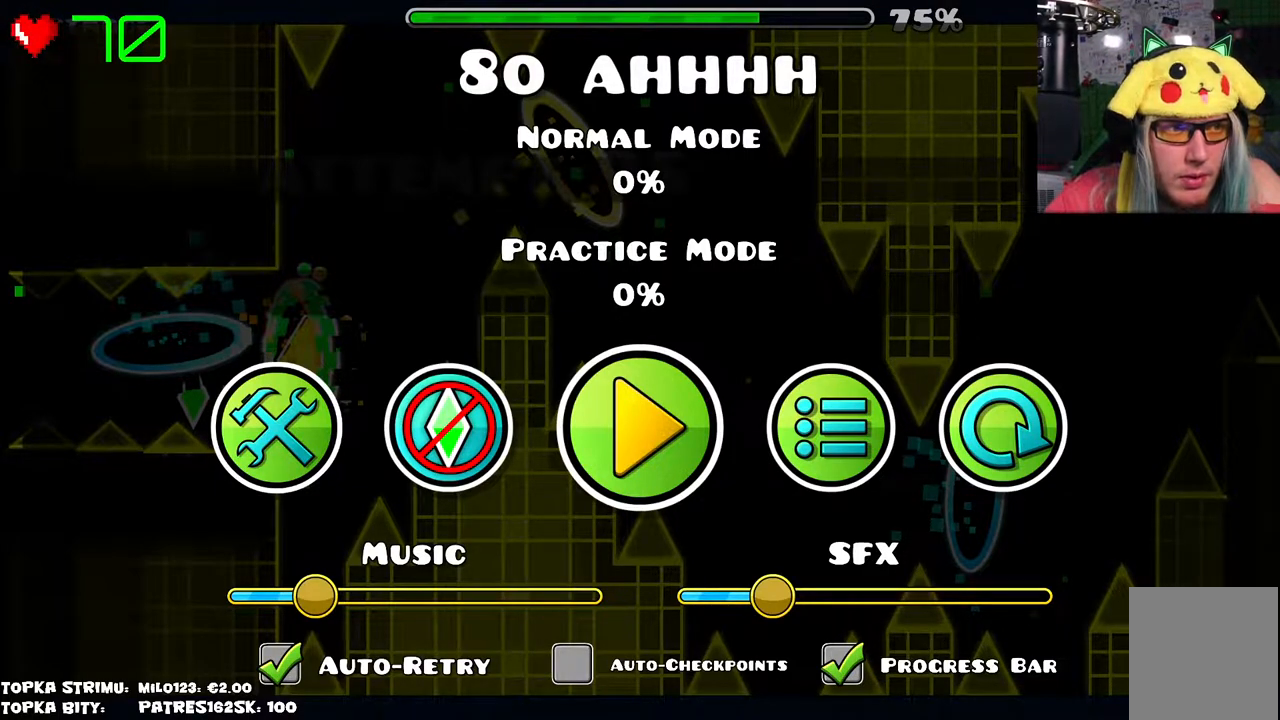
{"keys": [], "mouse": [], "events": []}
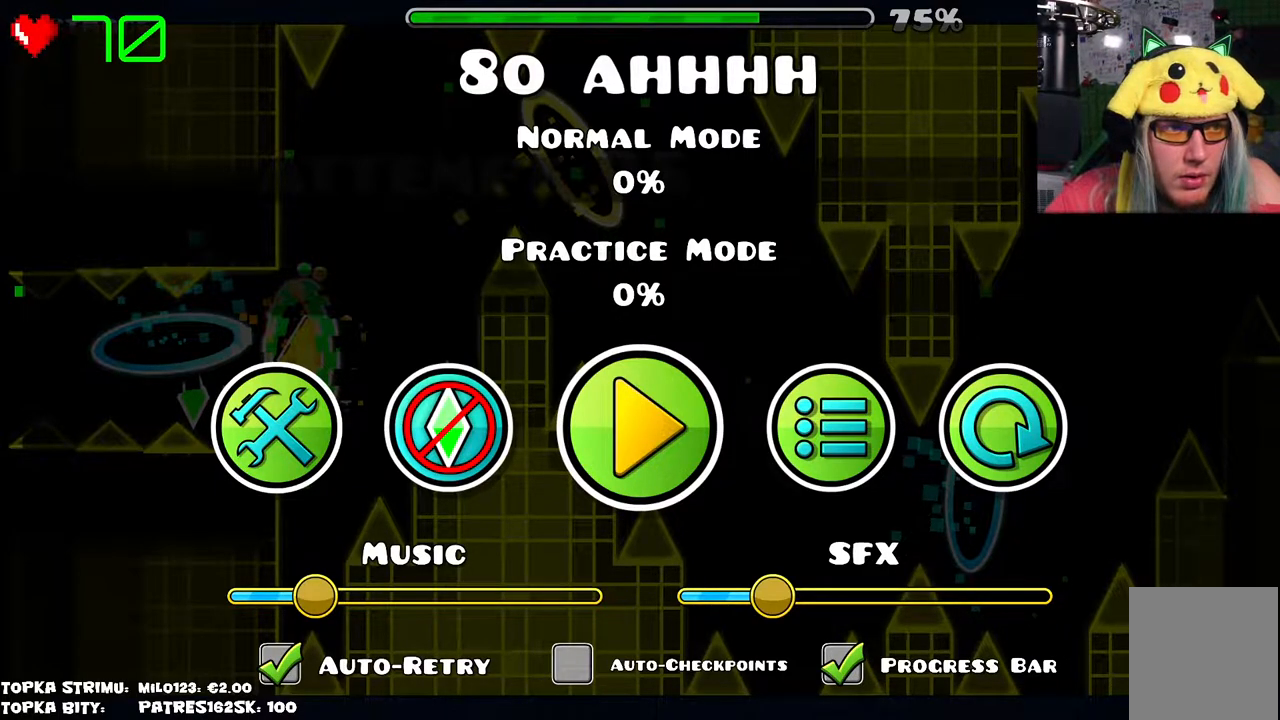
{"keys": [], "mouse": [], "events": []}
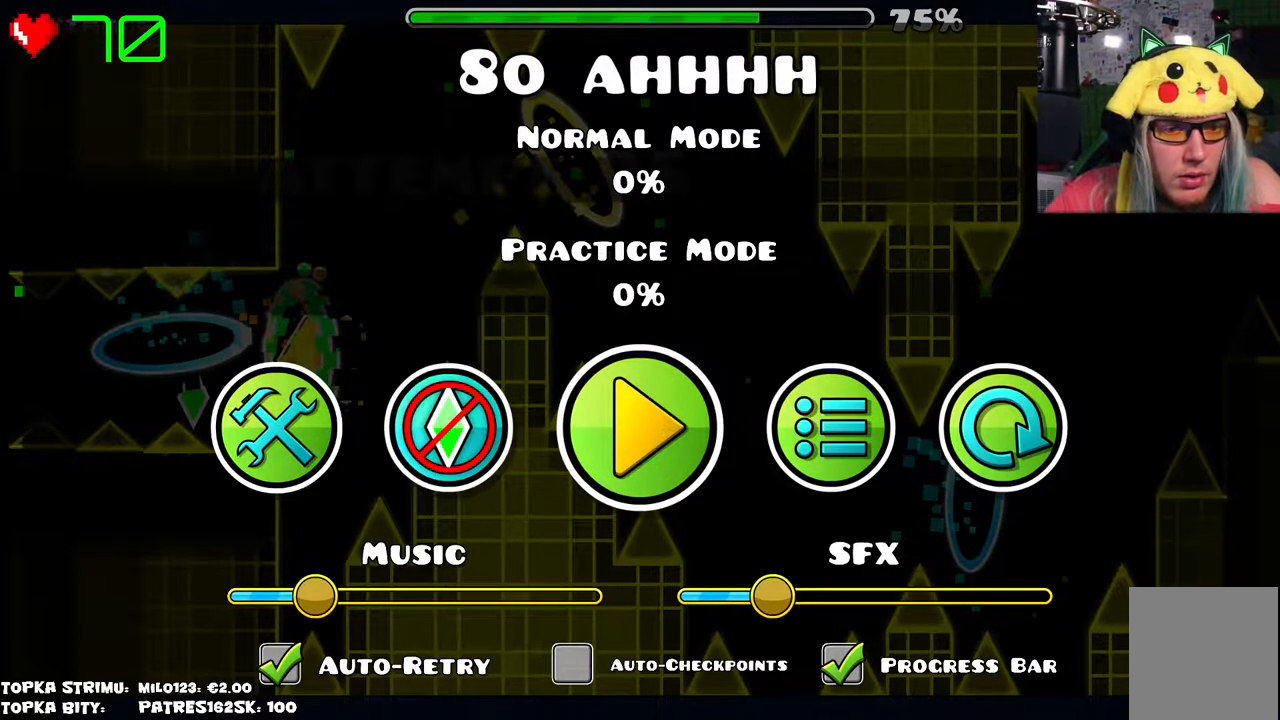
{"keys": [], "mouse": [], "events": []}
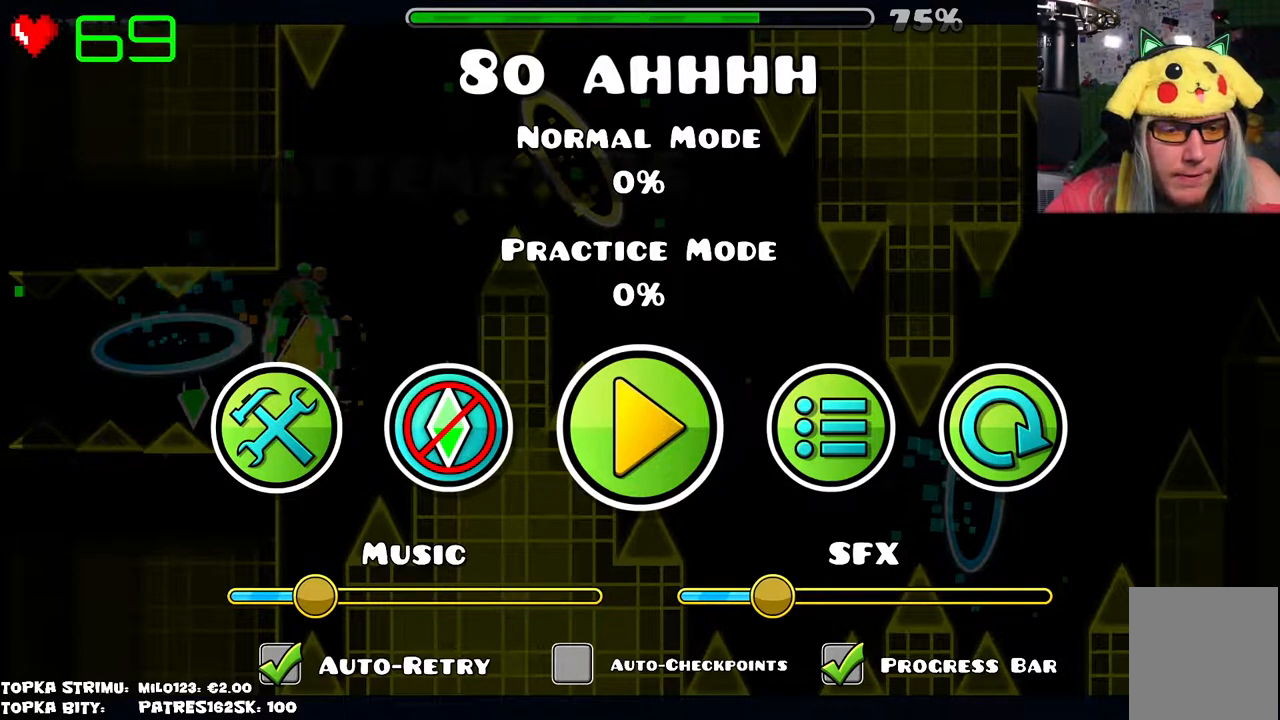
{"keys": [], "mouse": [], "events": []}
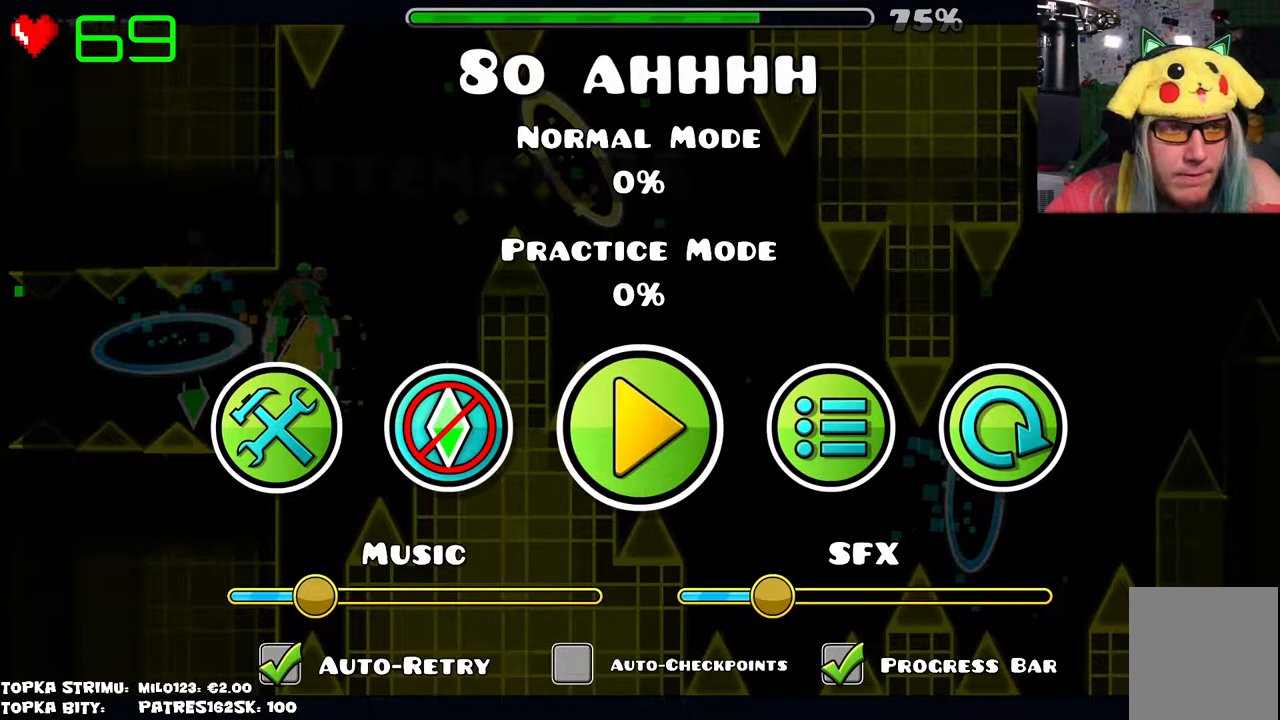
{"keys": [], "mouse": [], "events": [[400, "mouse_left", "down"], [450, "mouse_left", "up"]]}
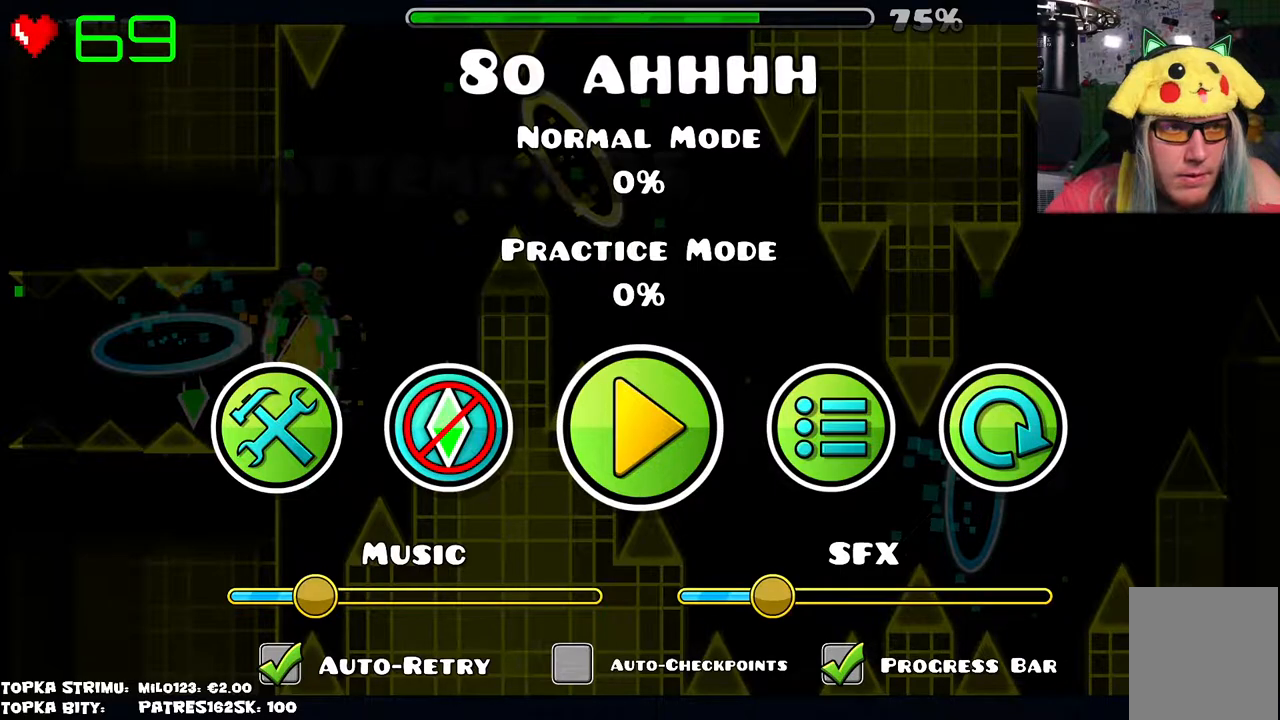
{"keys": [], "mouse": [], "events": []}
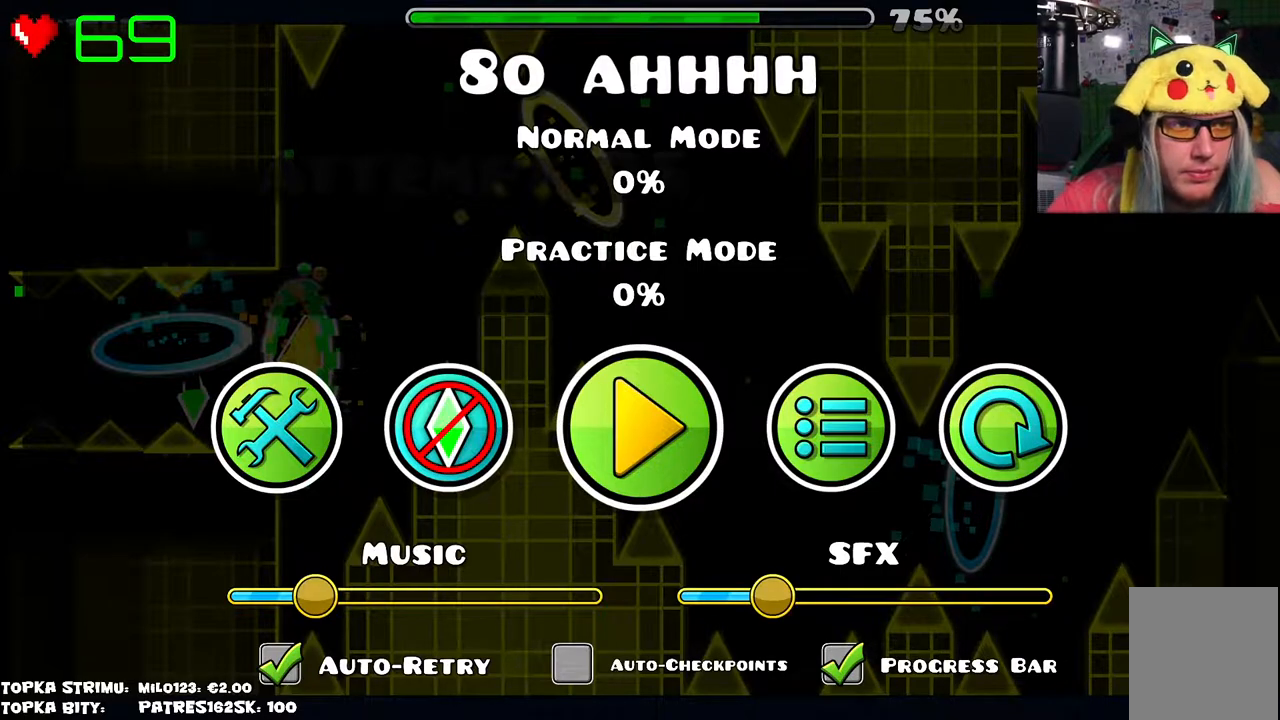
{"keys": [], "mouse": [], "events": []}
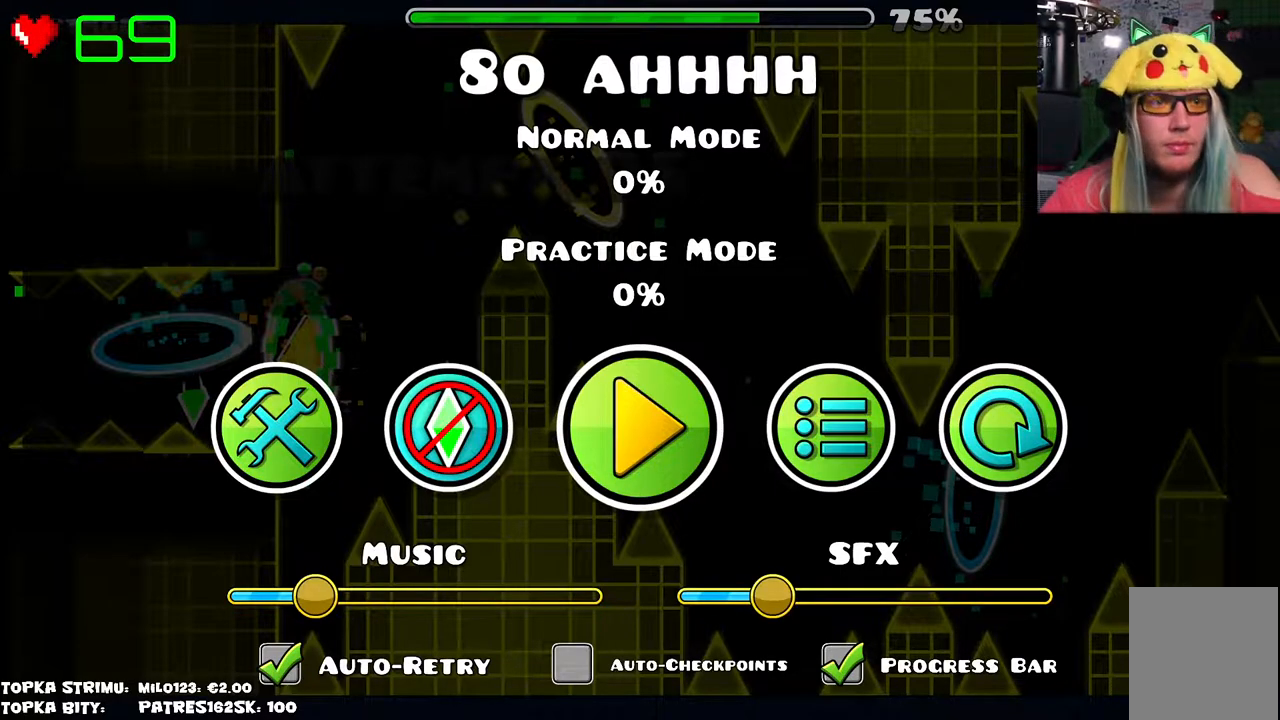
{"keys": [], "mouse": [], "events": [[317, "mouse_left", "down"], [400, "mouse_left", "up"]]}
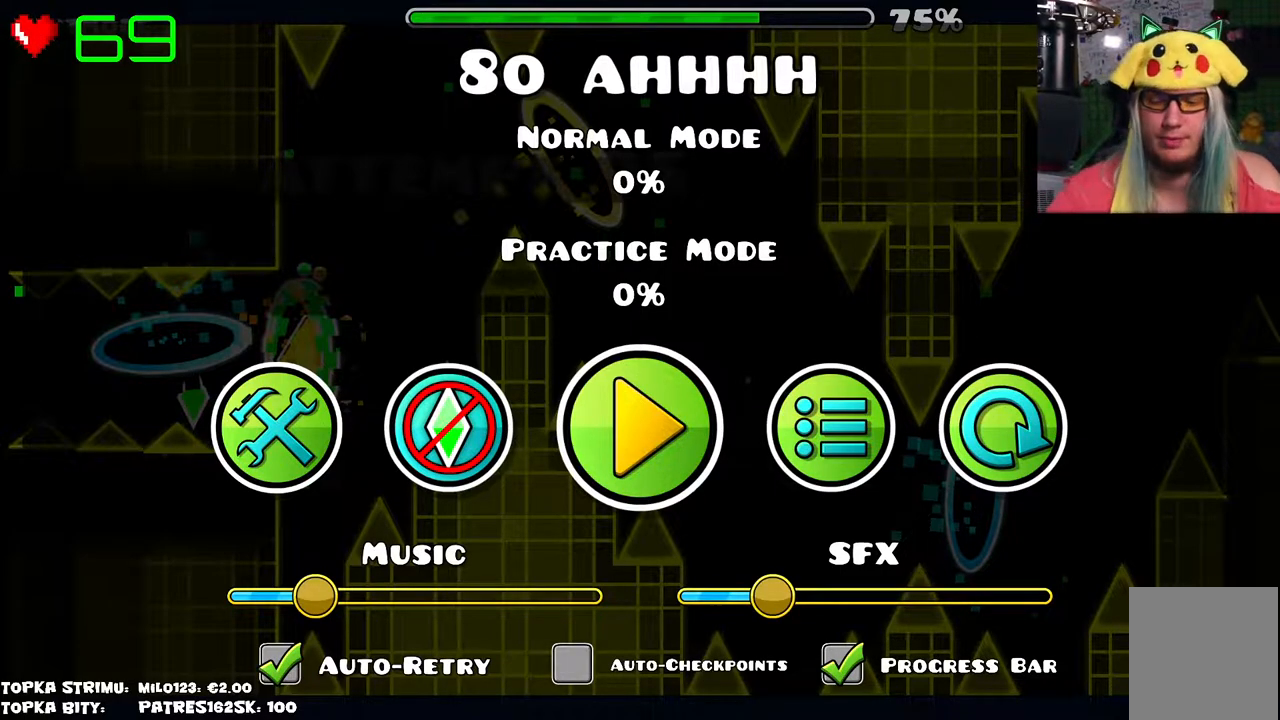
{"keys": [], "mouse": [], "events": []}
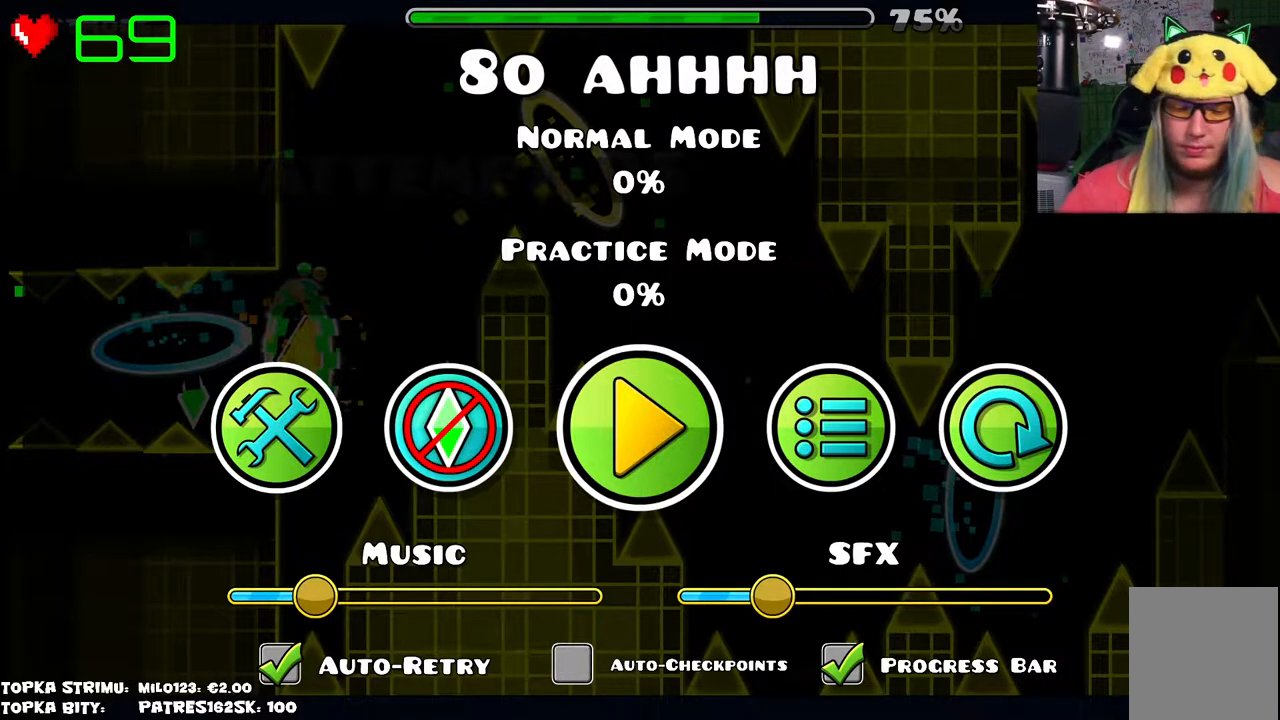
{"keys": [], "mouse": [], "events": []}
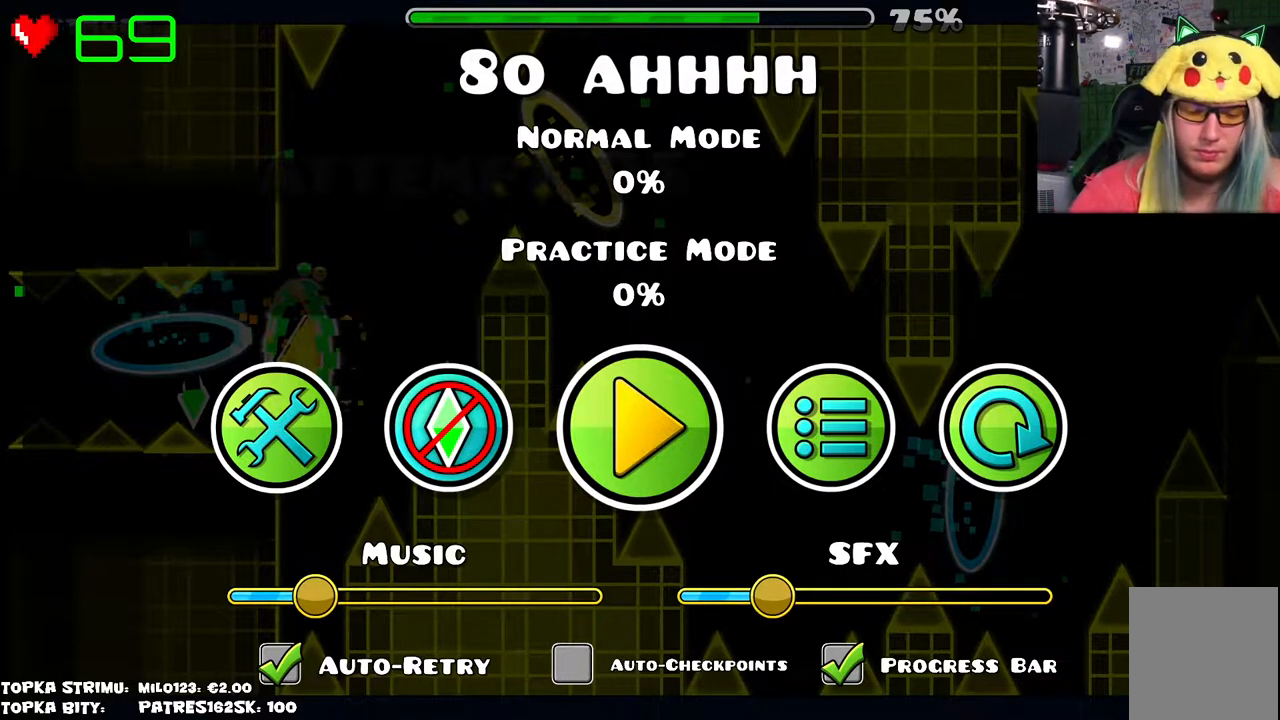
{"keys": [], "mouse": [], "events": []}
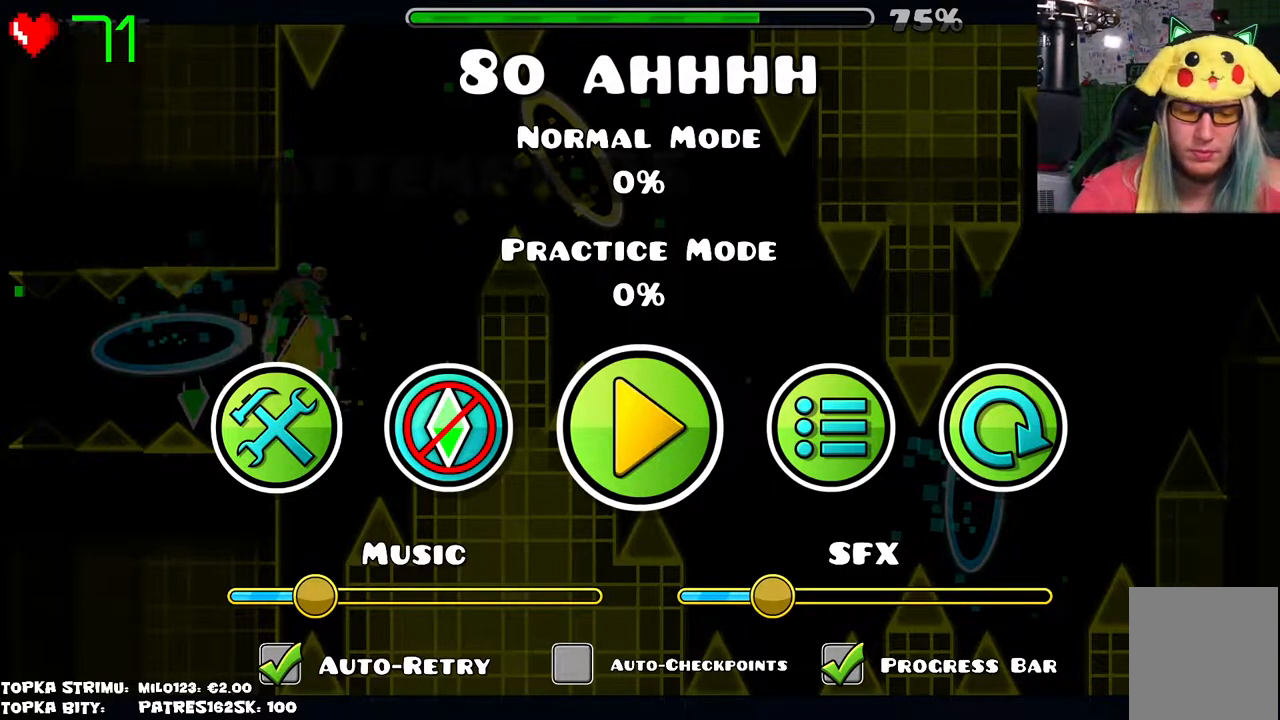
{"keys": [], "mouse": [], "events": []}
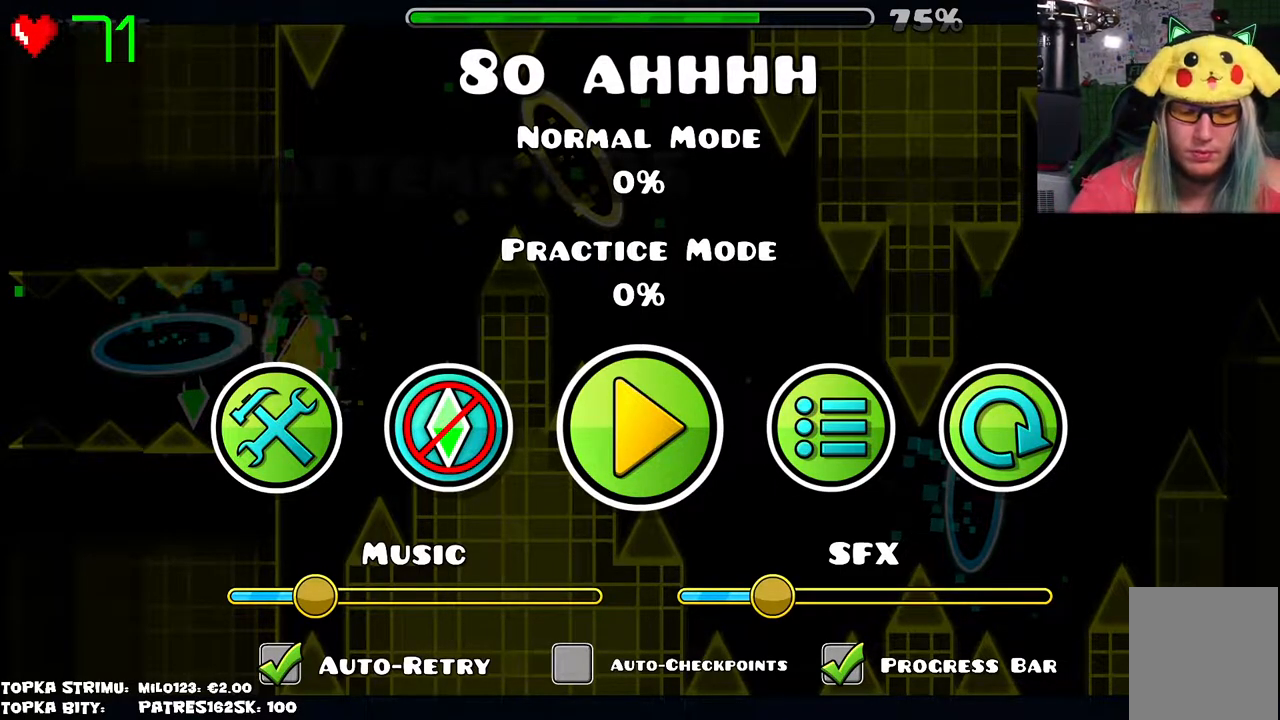
{"keys": [], "mouse": [], "events": []}
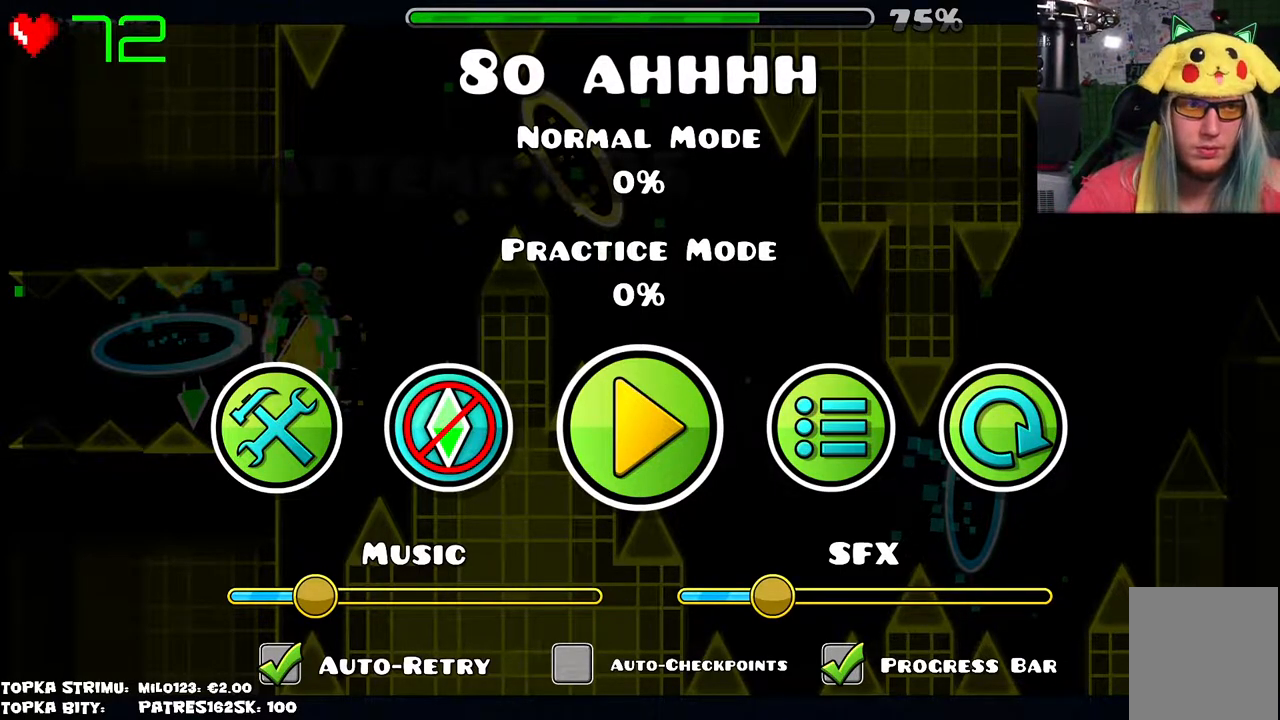
{"keys": [], "mouse": [], "events": []}
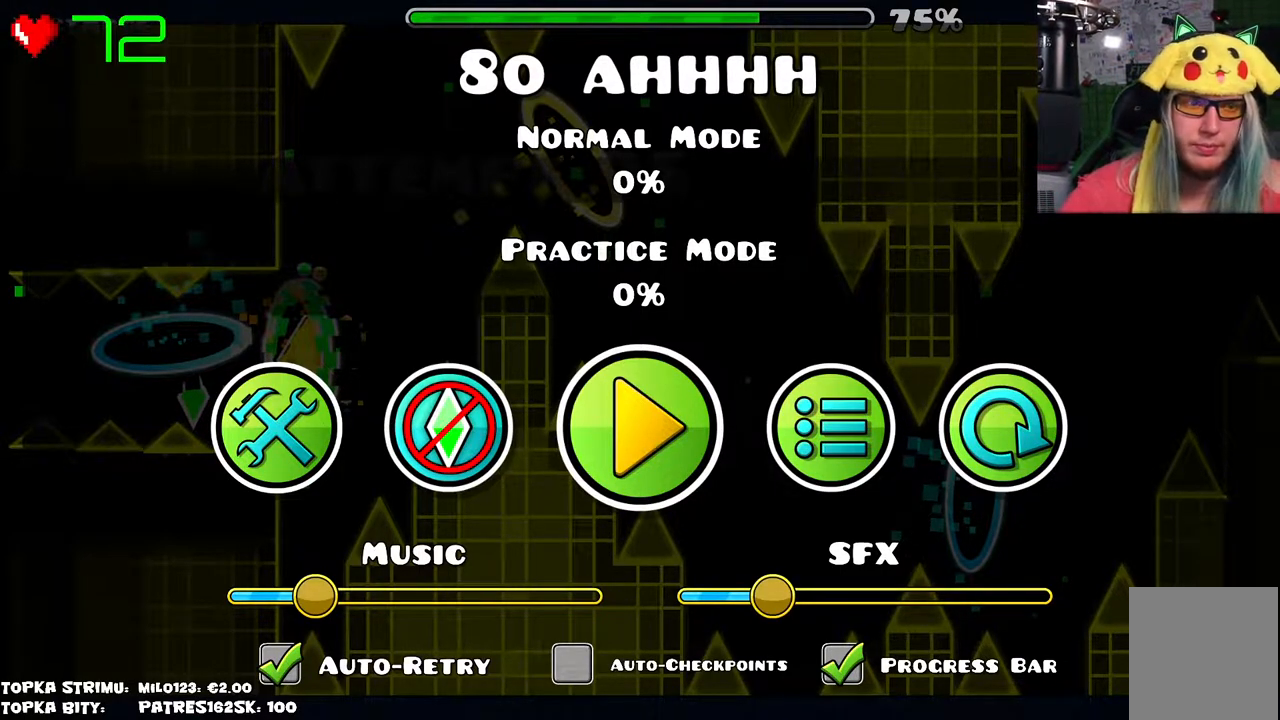
{"keys": [], "mouse": [], "events": []}
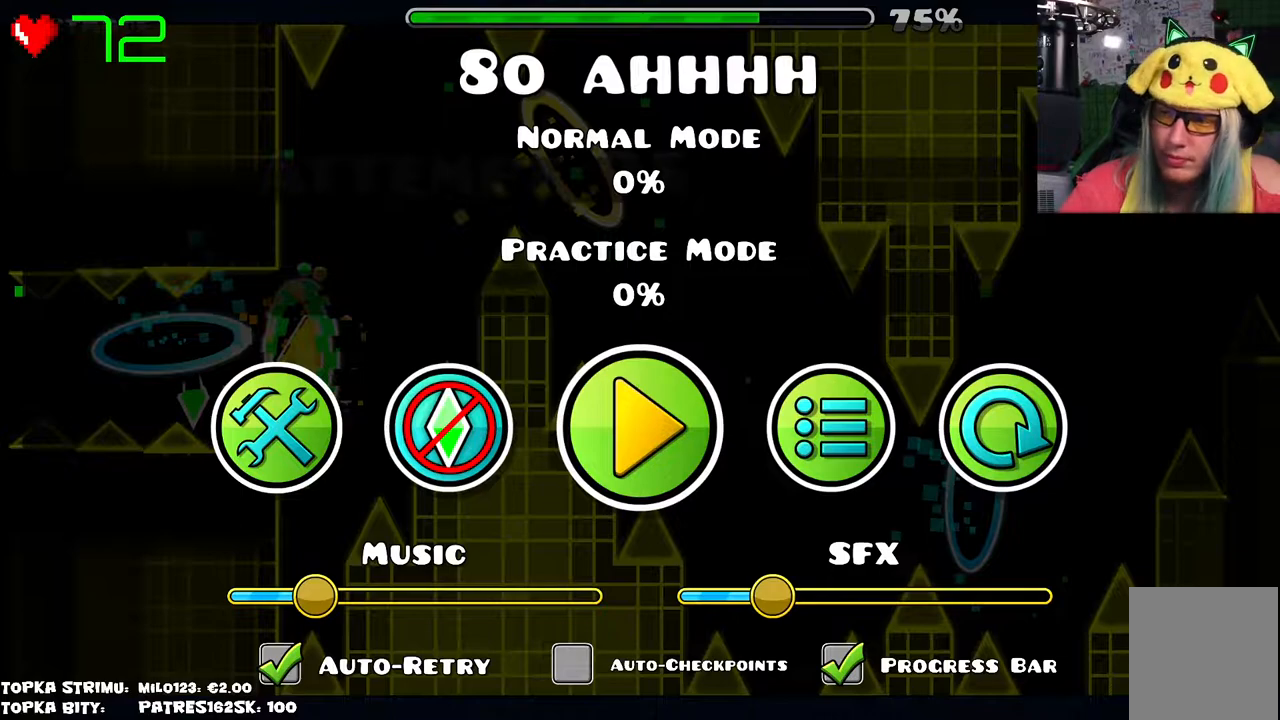
{"keys": [], "mouse": [], "events": []}
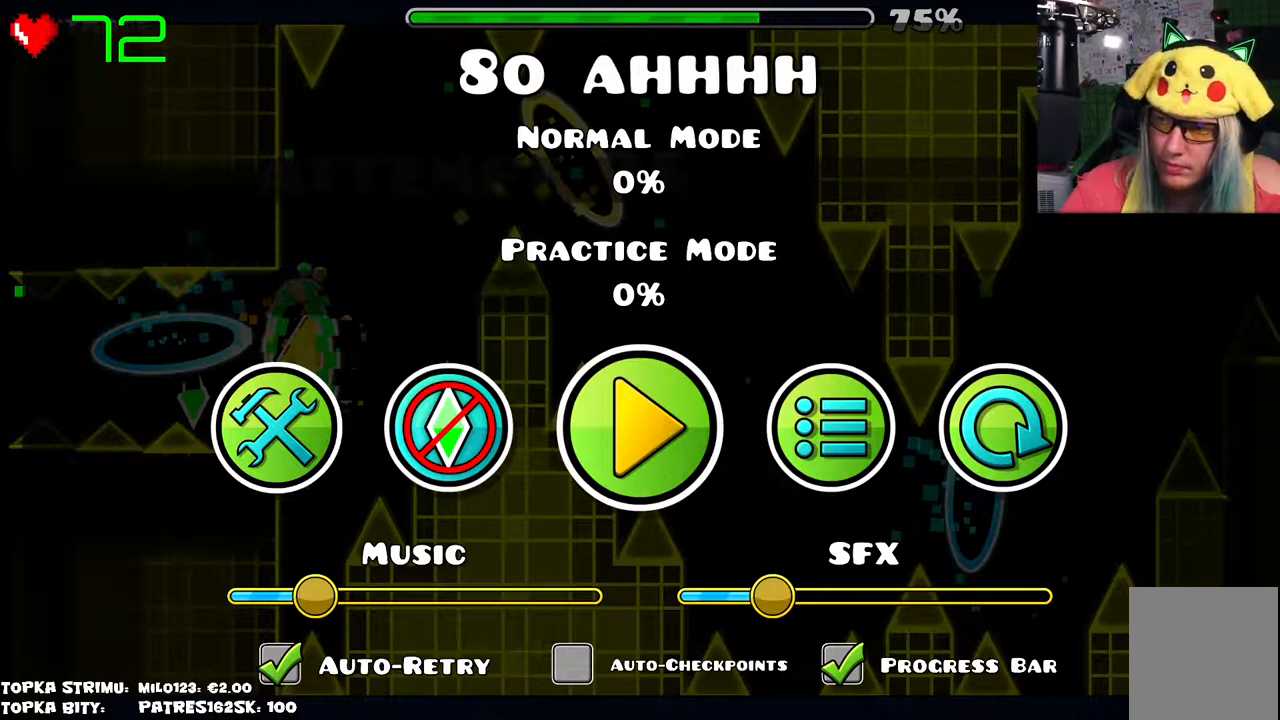
{"keys": [], "mouse": ["left"], "events": [[134, "mouse_left", "down"], [184, "mouse_left", "up"], [500, "mouse_left", "down"]]}
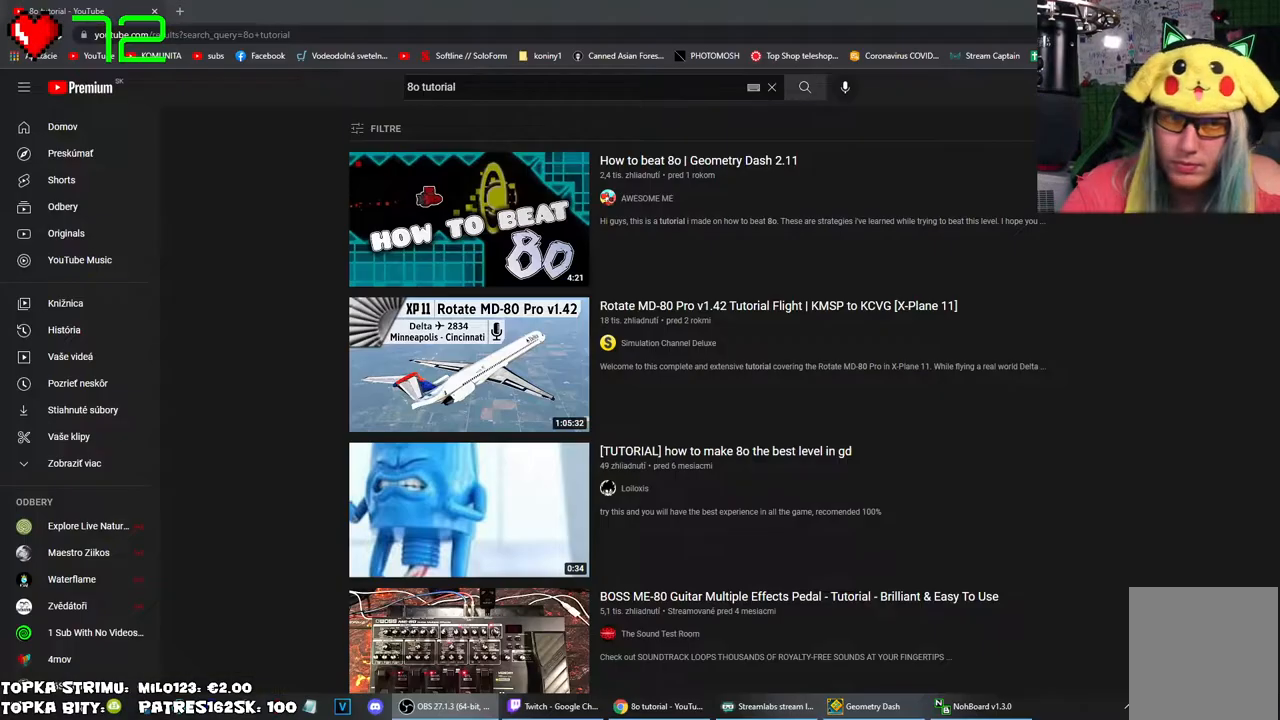
{"keys": [], "mouse": [], "events": [[50, "mouse_left", "up"]]}
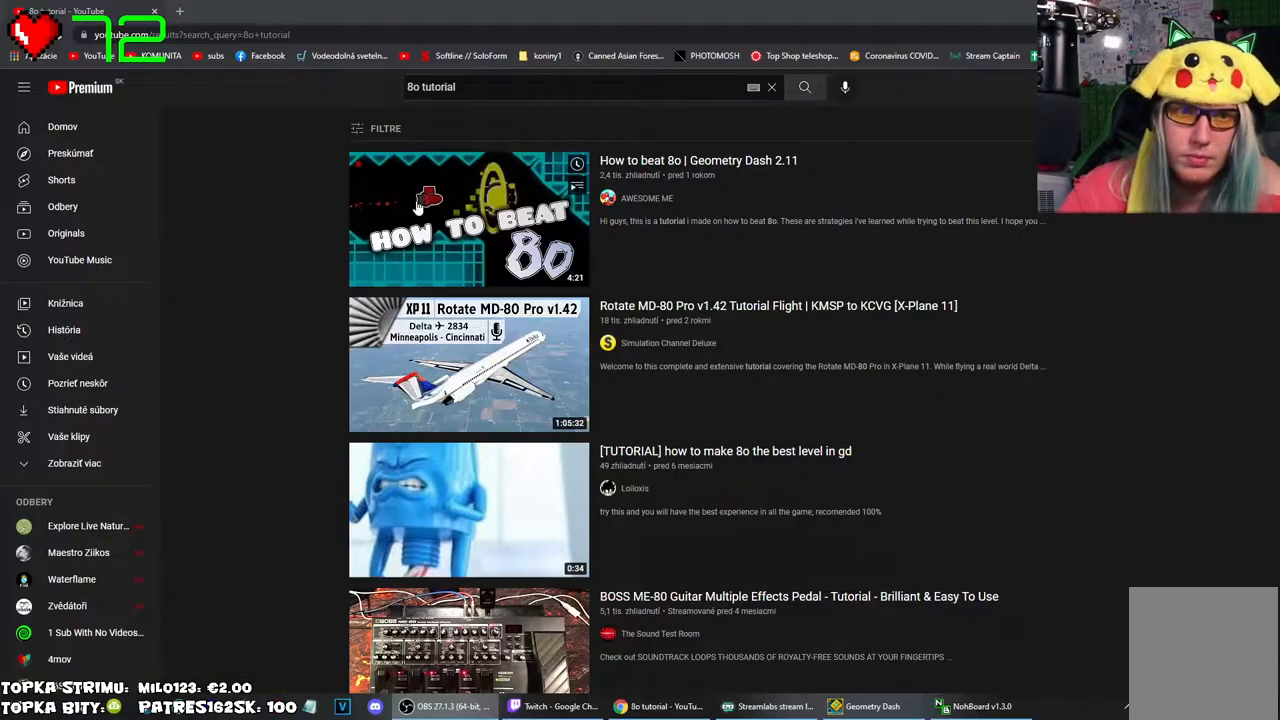
{"keys": [], "mouse": [], "events": [[300, "mouse_left", "down"], [350, "mouse_left", "up"]]}
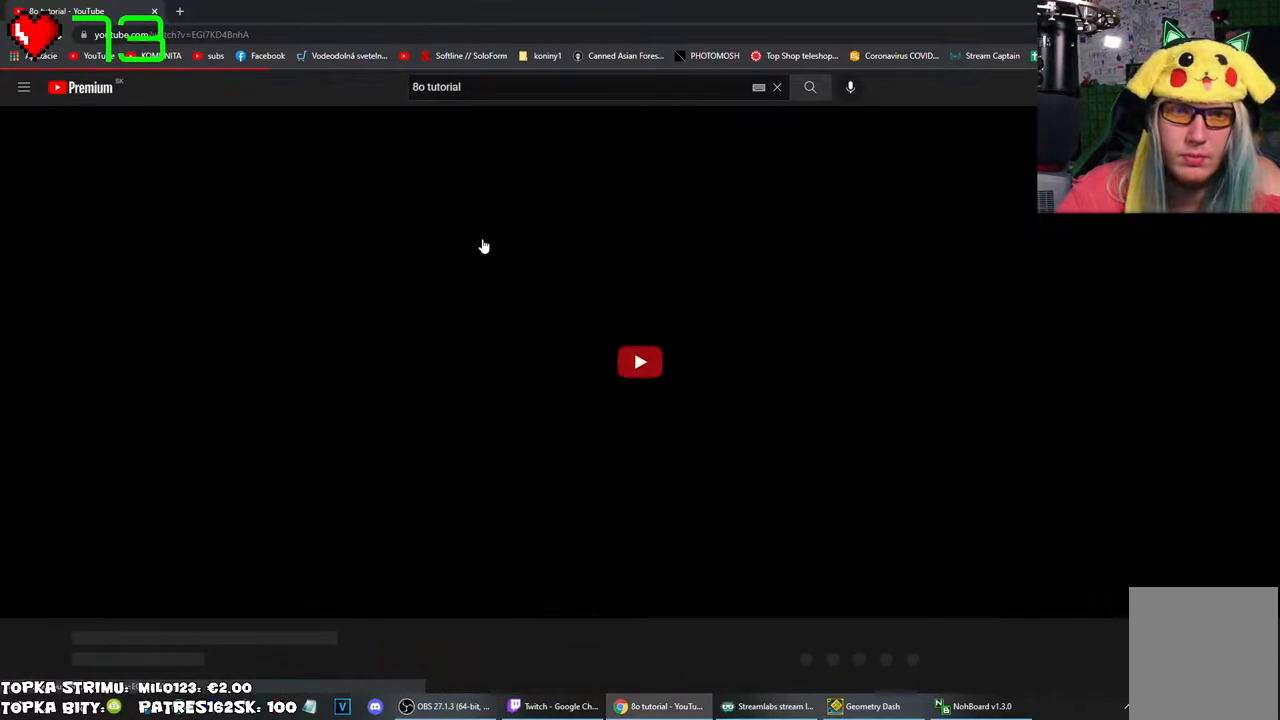
{"keys": [], "mouse": [], "events": []}
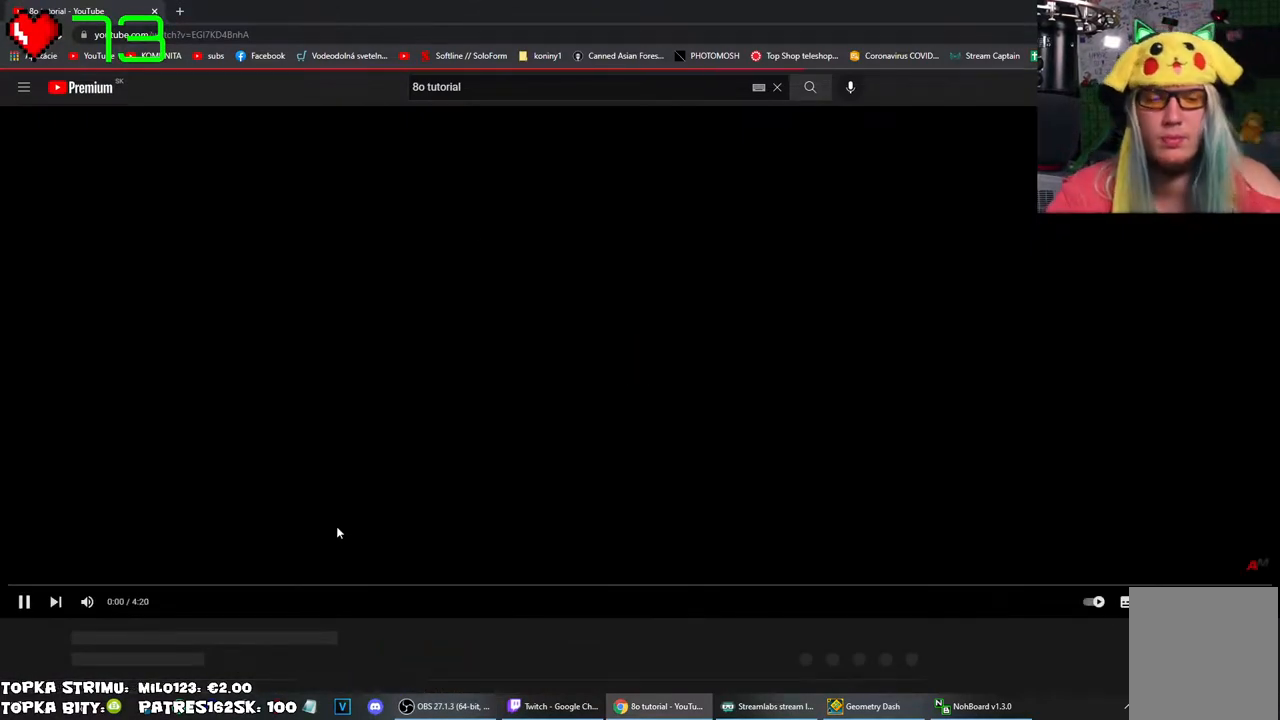
{"keys": [], "mouse": [], "events": []}